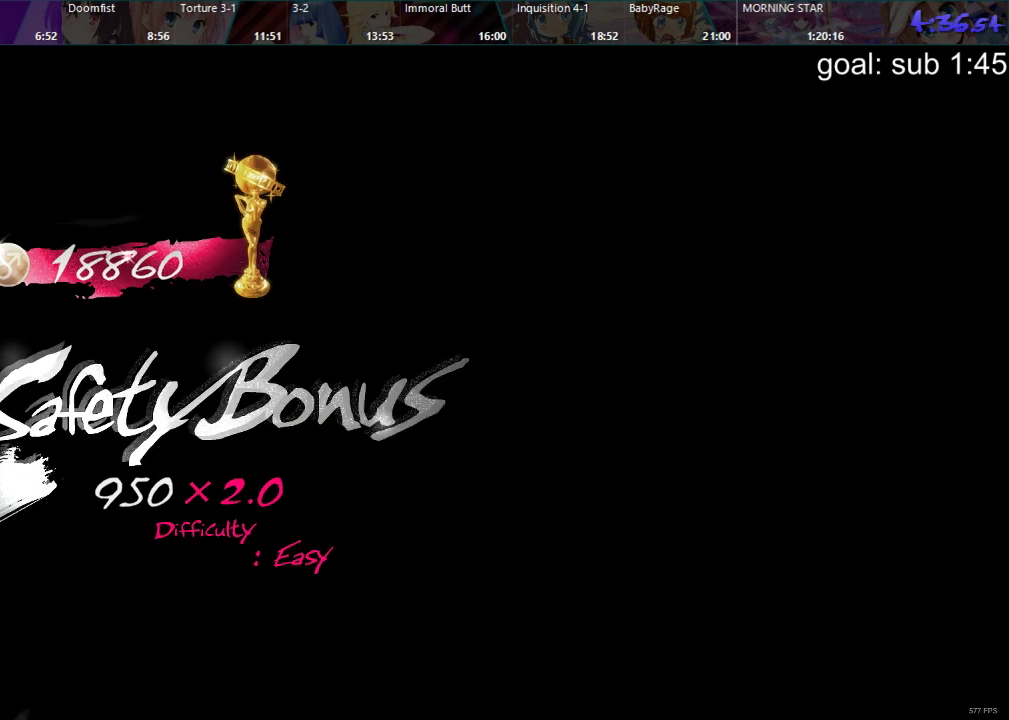
Gameplay with a controller (PlayStation layout); each line is a JSON object with the inputs held at the frame after it. "events" lists button and stick changes between this image and that frame as [ms after this image, input, new state], when the widget could be followed in between.
{"buttons": [], "left_stick": "center", "right_stick": "center", "events": [[133, "R2", "down"], [200, "R2", "up"]]}
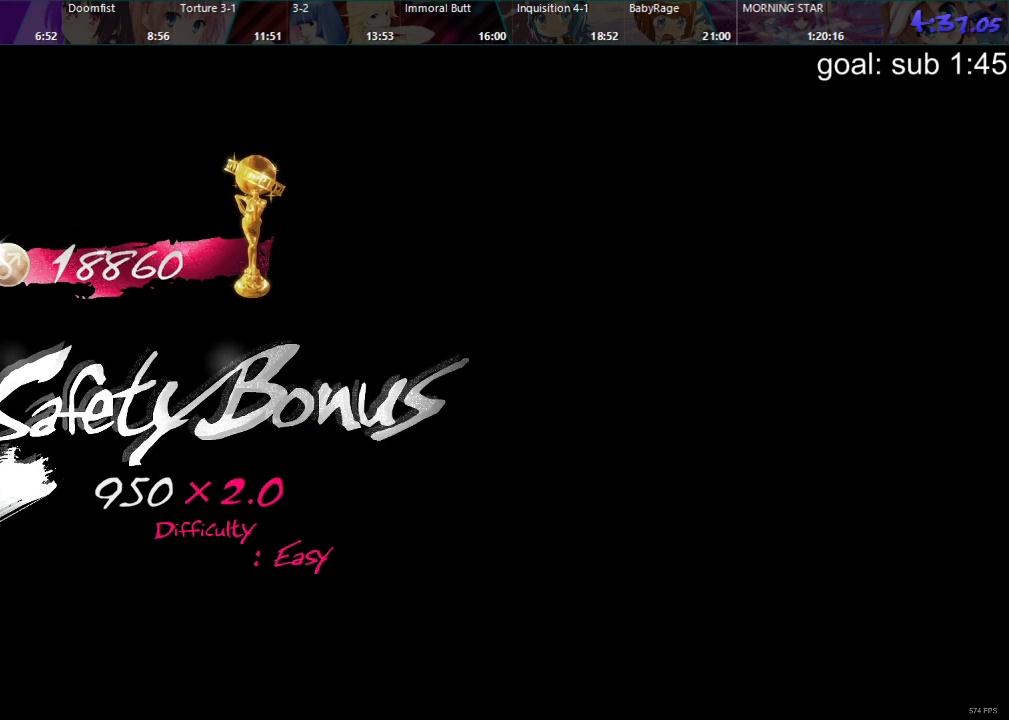
{"buttons": [], "left_stick": "center", "right_stick": "center", "events": []}
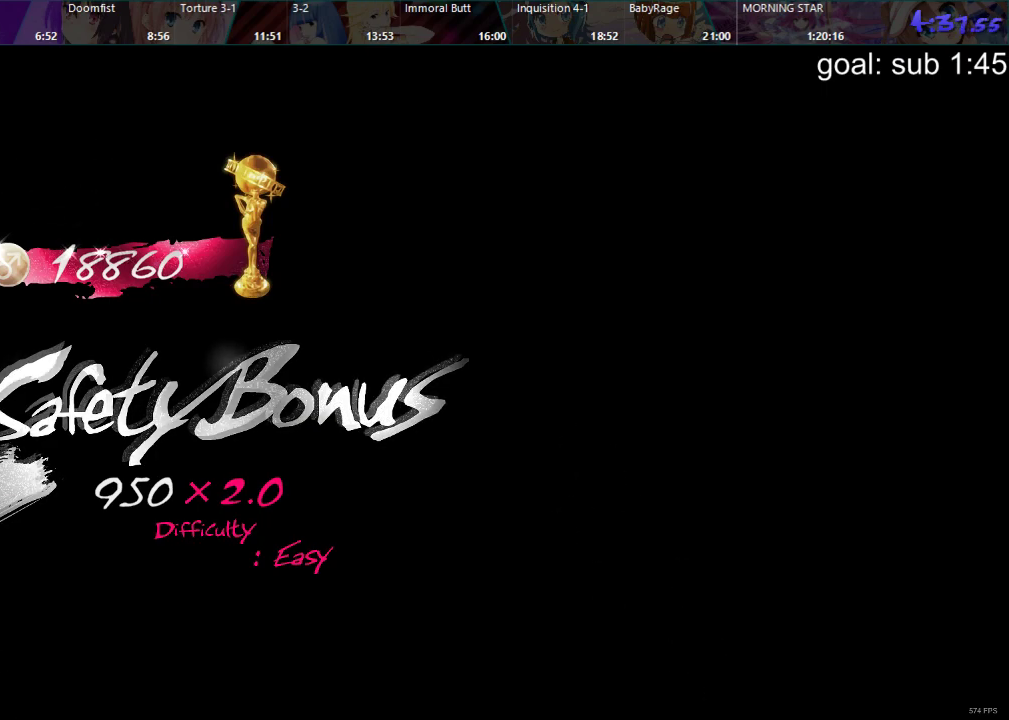
{"buttons": [], "left_stick": "center", "right_stick": "center", "events": []}
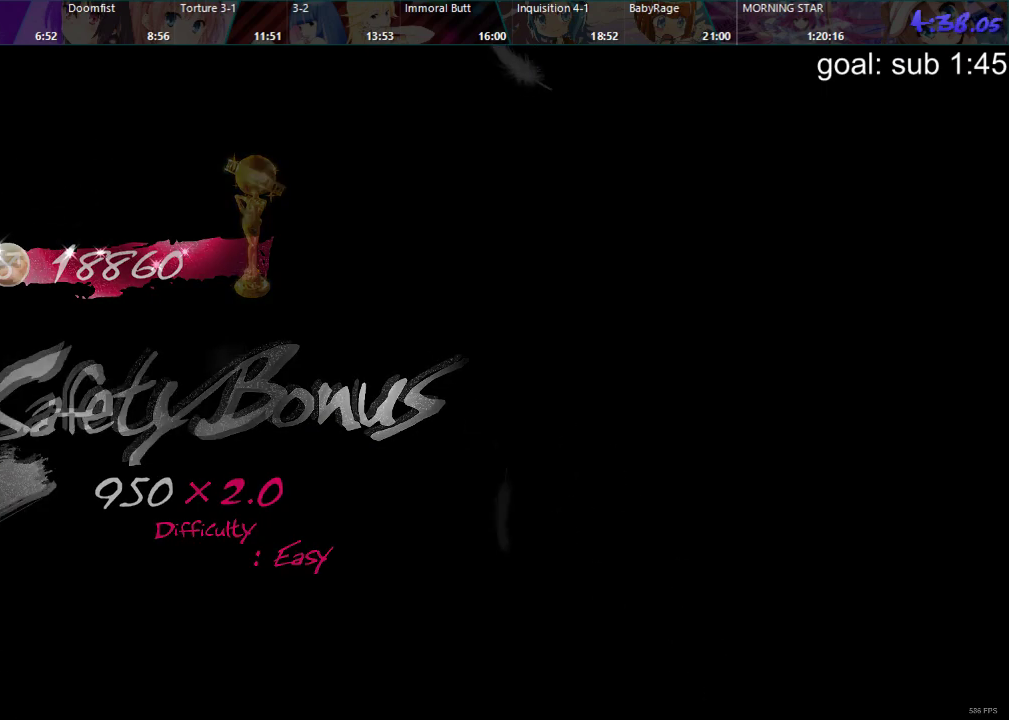
{"buttons": [], "left_stick": "center", "right_stick": "center", "events": []}
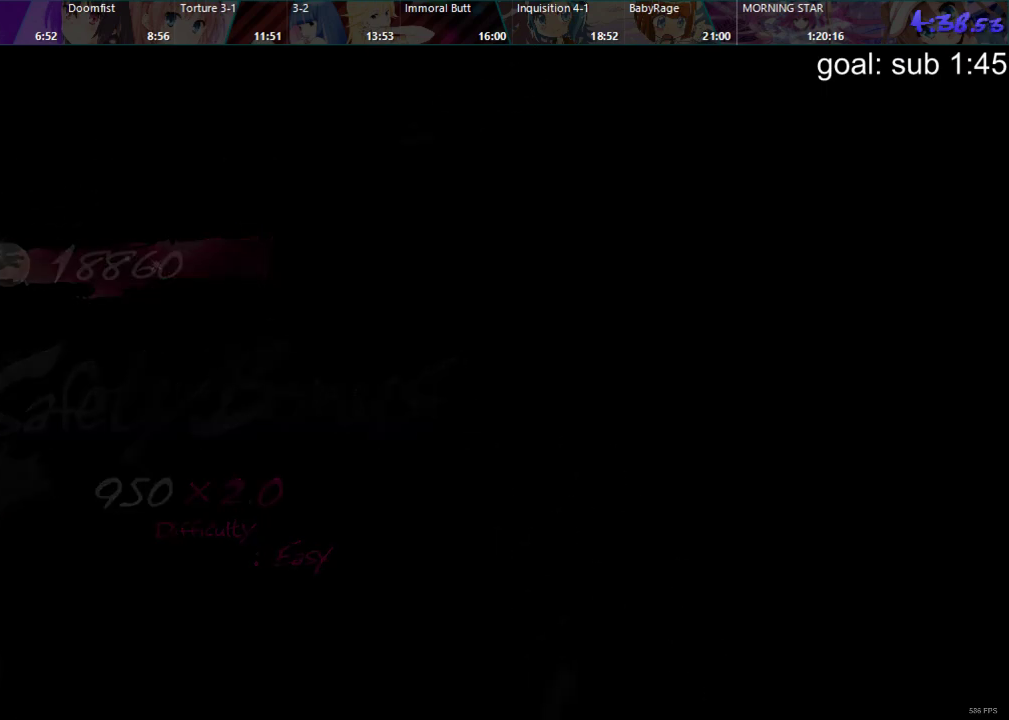
{"buttons": [], "left_stick": "center", "right_stick": "center", "events": []}
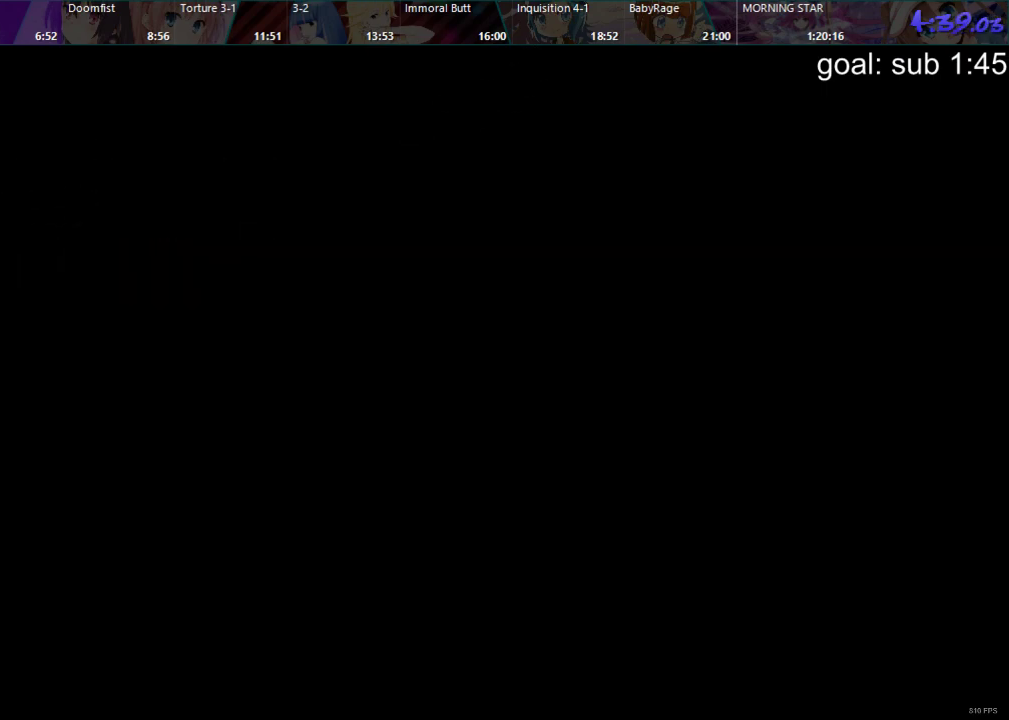
{"buttons": [], "left_stick": "center", "right_stick": "center", "events": []}
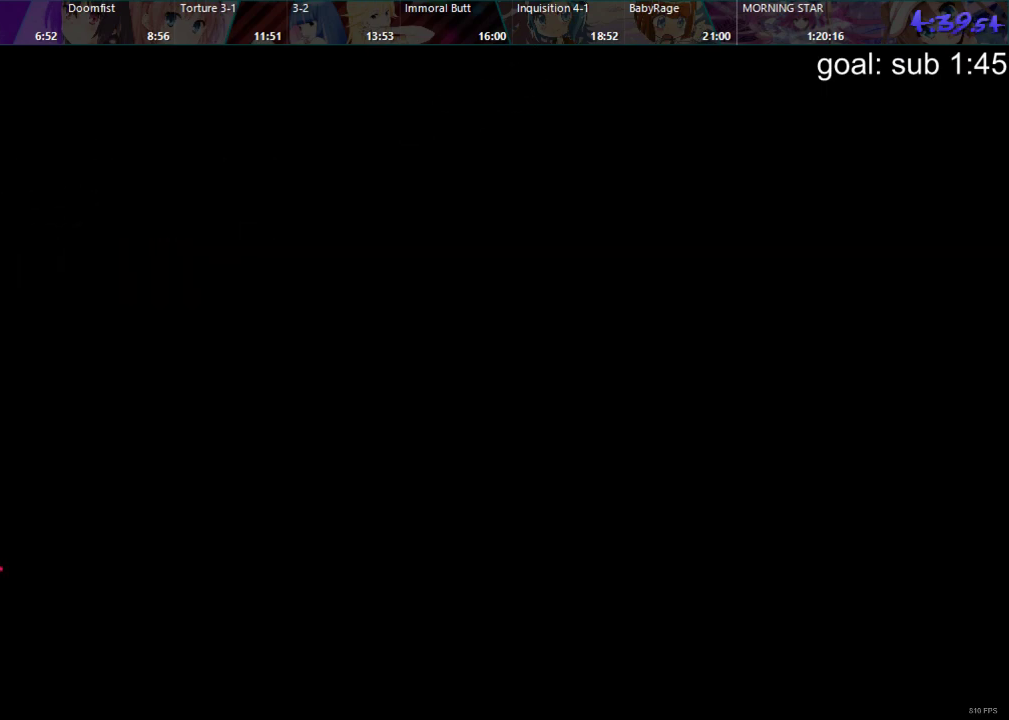
{"buttons": ["CROSS"], "left_stick": "center", "right_stick": "center", "events": [[200, "CIRCLE", "down"], [283, "CIRCLE", "up"], [350, "DPAD_DOWN", "down"], [417, "DPAD_DOWN", "up"], [450, "CROSS", "down"]]}
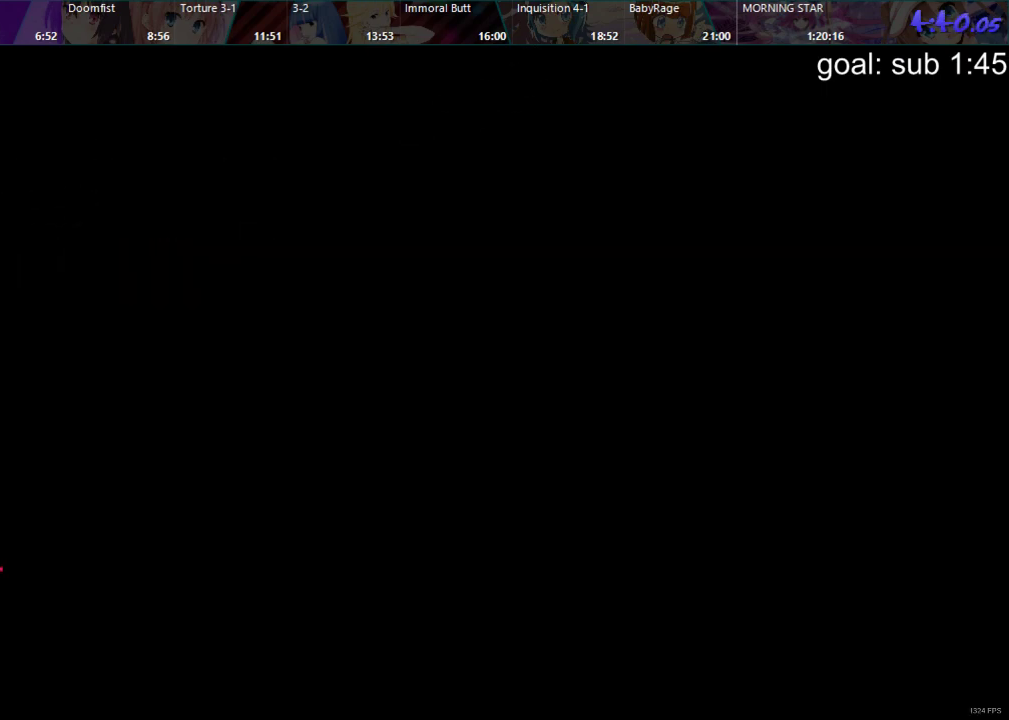
{"buttons": ["DPAD_DOWN"], "left_stick": "center", "right_stick": "center", "events": [[17, "CROSS", "up"], [67, "DPAD_DOWN", "down"], [133, "DPAD_DOWN", "up"], [150, "CIRCLE", "down"], [233, "CIRCLE", "up"], [267, "DPAD_DOWN", "down"], [350, "DPAD_DOWN", "up"], [367, "CROSS", "down"], [450, "CROSS", "up"], [467, "DPAD_DOWN", "down"]]}
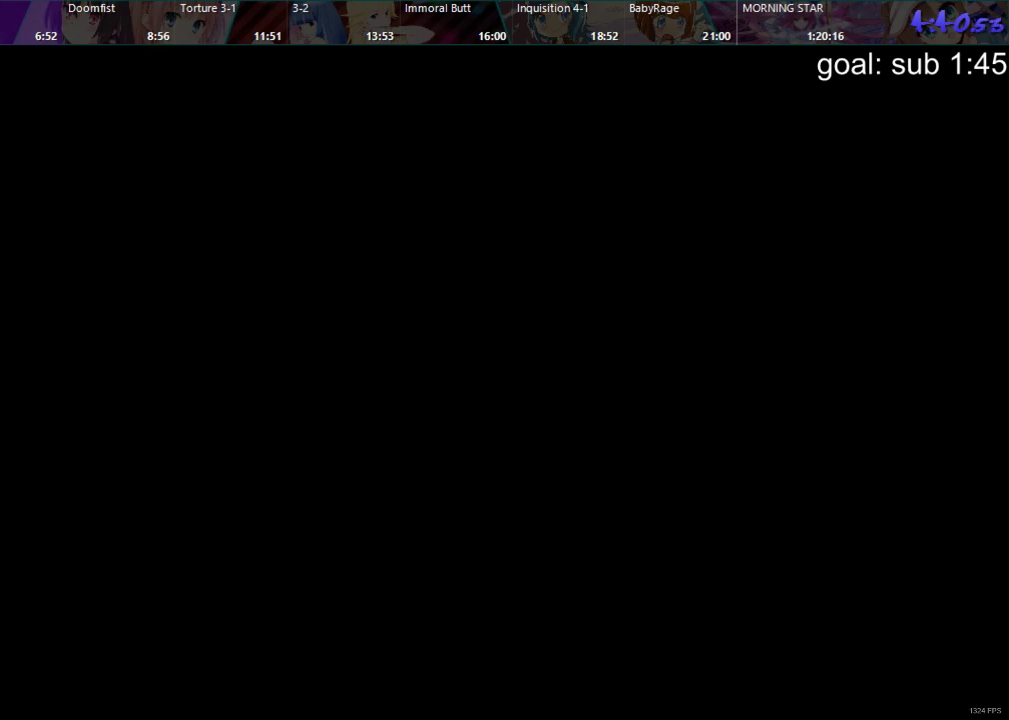
{"buttons": ["CIRCLE"], "left_stick": "center", "right_stick": "center", "events": [[67, "CIRCLE", "down"], [67, "DPAD_DOWN", "up"], [150, "CIRCLE", "up"], [200, "DPAD_DOWN", "down"], [267, "DPAD_DOWN", "up"], [283, "CROSS", "down"], [367, "CROSS", "up"], [383, "DPAD_DOWN", "down"], [467, "CIRCLE", "down"], [483, "DPAD_DOWN", "up"]]}
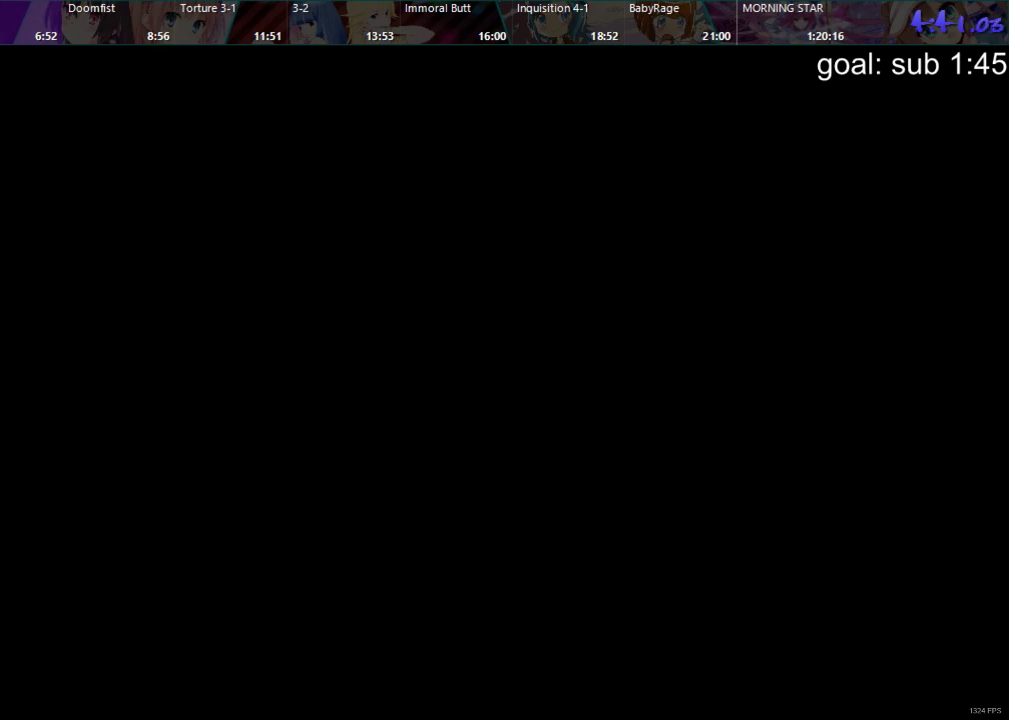
{"buttons": ["DPAD_DOWN"], "left_stick": "center", "right_stick": "center", "events": [[50, "CIRCLE", "up"], [83, "DPAD_DOWN", "down"], [167, "CROSS", "down"], [167, "DPAD_DOWN", "up"], [233, "CROSS", "up"], [267, "DPAD_DOWN", "down"], [350, "CIRCLE", "down"], [350, "DPAD_DOWN", "up"], [417, "CIRCLE", "up"], [450, "DPAD_DOWN", "down"]]}
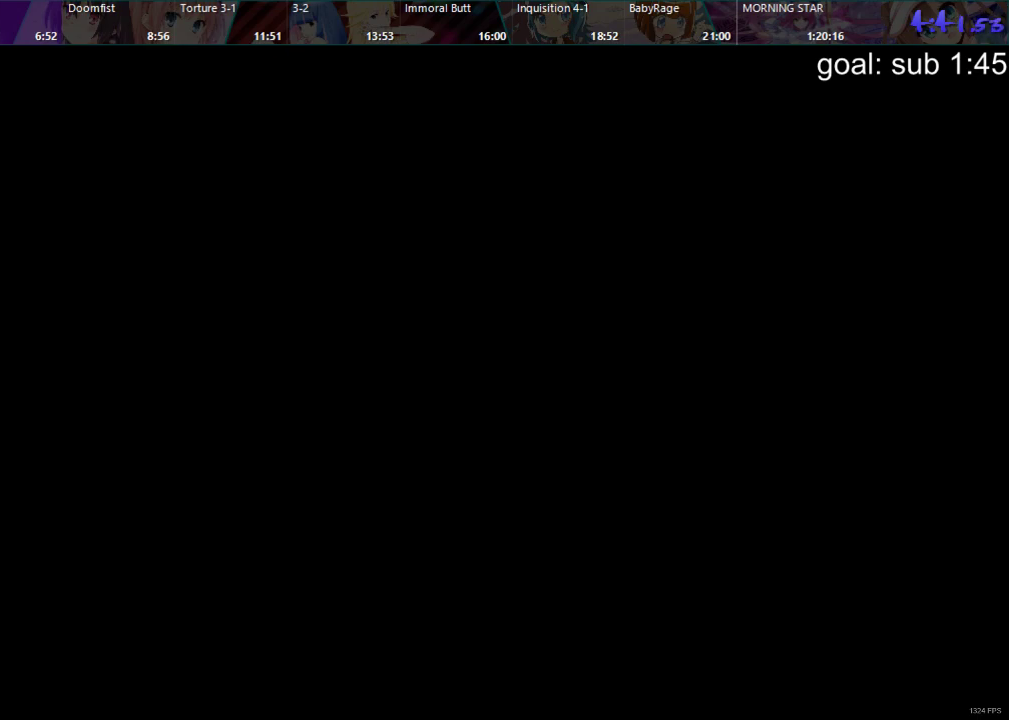
{"buttons": ["DPAD_DOWN"], "left_stick": "center", "right_stick": "center", "events": [[17, "CIRCLE", "down"], [17, "DPAD_DOWN", "up"], [83, "CIRCLE", "up"], [133, "DPAD_DOWN", "down"], [183, "CROSS", "down"], [217, "DPAD_DOWN", "up"], [283, "CROSS", "up"], [333, "DPAD_DOWN", "down"], [383, "CIRCLE", "down"], [417, "DPAD_DOWN", "up"], [467, "CIRCLE", "up"], [500, "DPAD_DOWN", "down"]]}
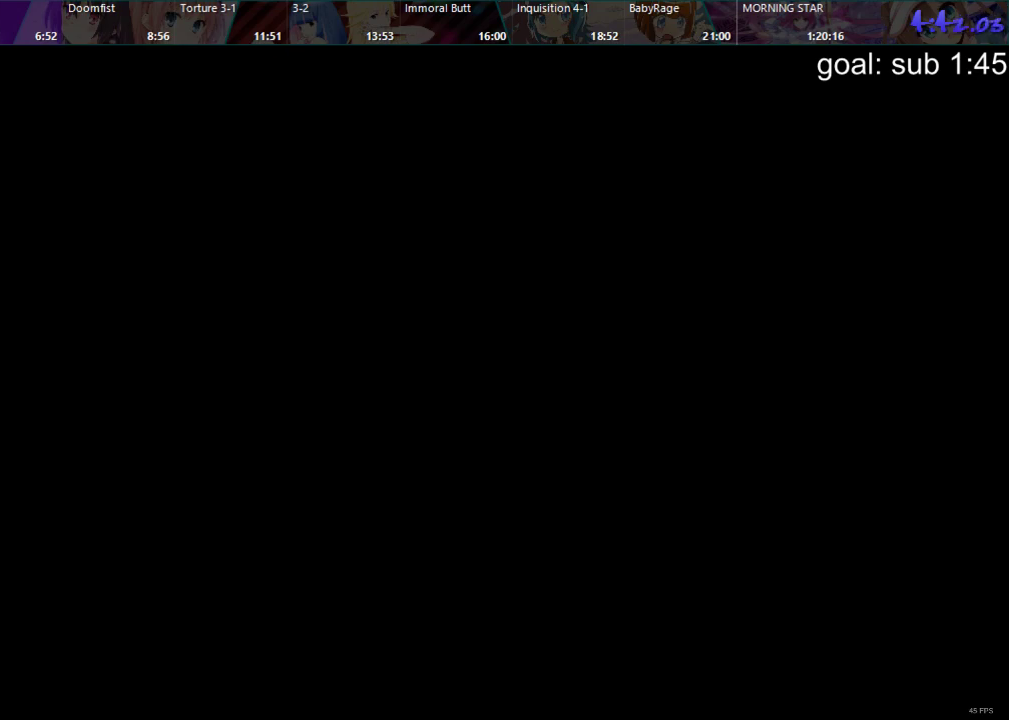
{"buttons": ["DPAD_DOWN"], "left_stick": "center", "right_stick": "center", "events": [[67, "CROSS", "down"], [83, "DPAD_DOWN", "up"], [133, "CROSS", "up"], [167, "DPAD_DOWN", "down"], [233, "CIRCLE", "down"], [267, "DPAD_DOWN", "up"], [317, "CIRCLE", "up"], [350, "DPAD_DOWN", "down"], [400, "CROSS", "down"], [433, "DPAD_DOWN", "up"], [467, "CROSS", "up"], [500, "DPAD_DOWN", "down"]]}
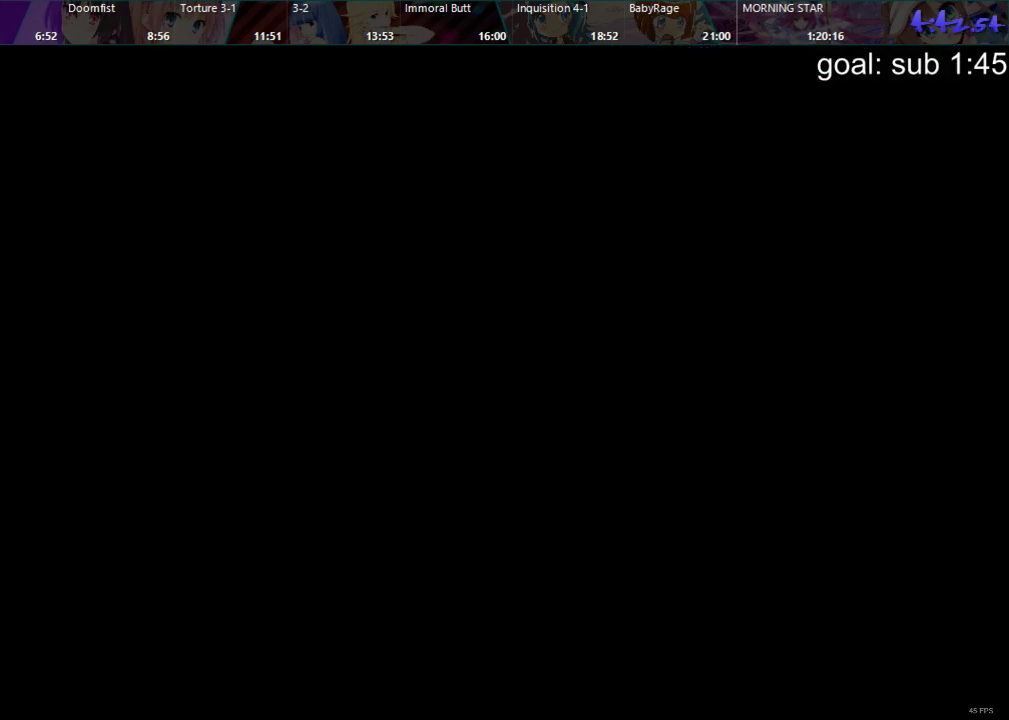
{"buttons": [], "left_stick": "center", "right_stick": "center", "events": [[67, "CIRCLE", "down"], [83, "DPAD_DOWN", "up"], [150, "CIRCLE", "up"], [150, "DPAD_DOWN", "down"], [233, "CROSS", "down"], [233, "DPAD_DOWN", "up"], [300, "CROSS", "up"]]}
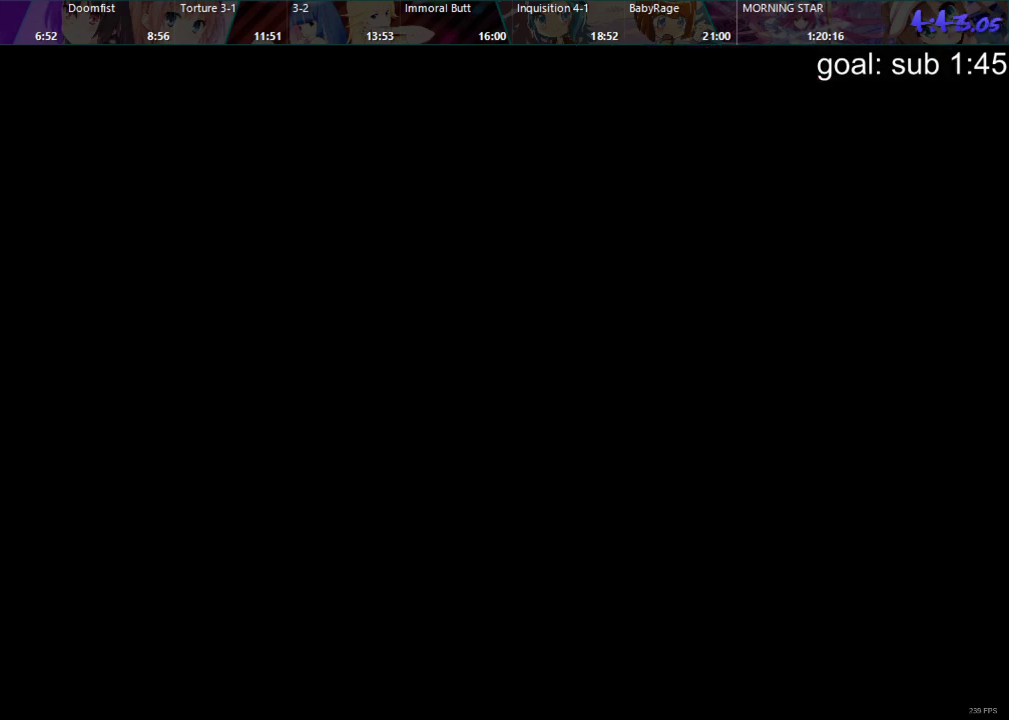
{"buttons": [], "left_stick": "center", "right_stick": "center", "events": []}
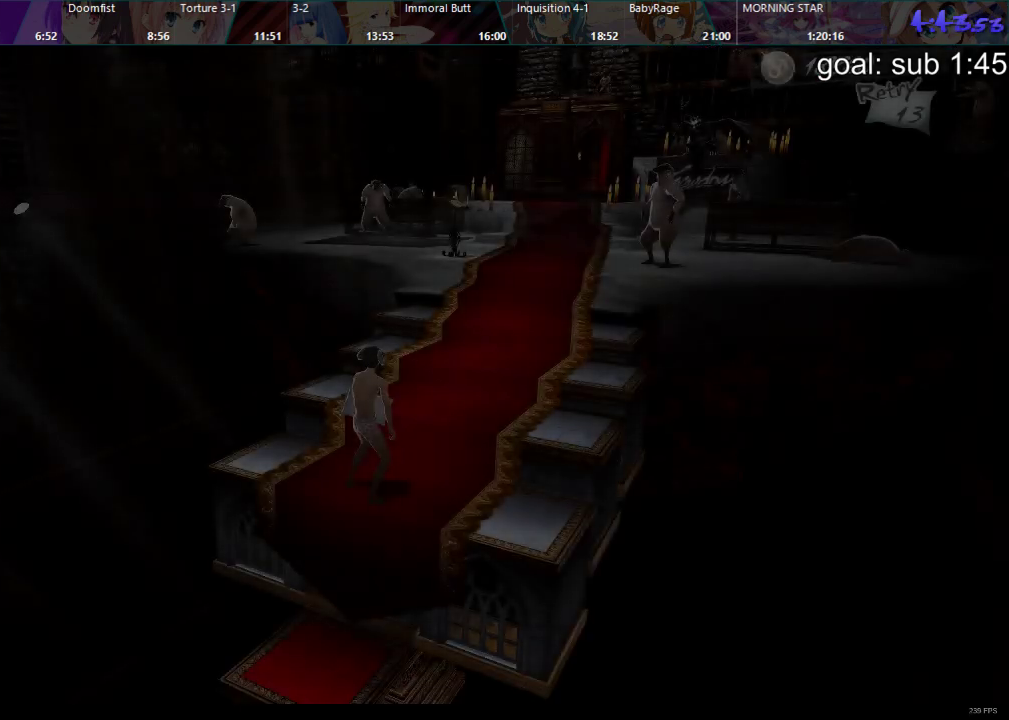
{"buttons": [], "left_stick": "center", "right_stick": "center", "events": []}
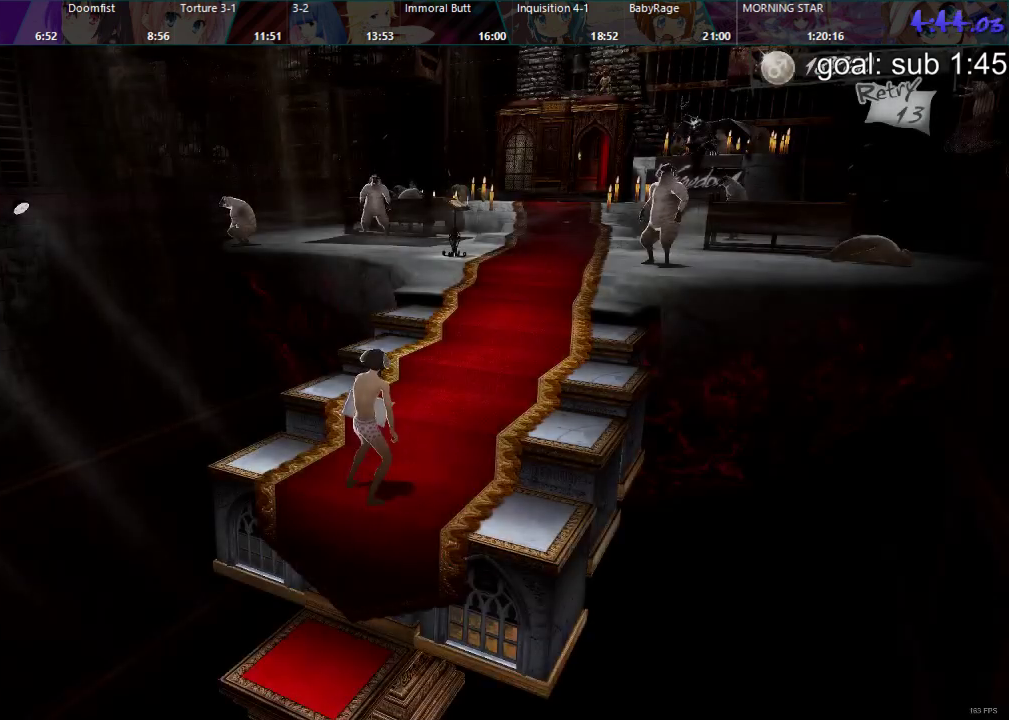
{"buttons": [], "left_stick": "center", "right_stick": "center", "events": []}
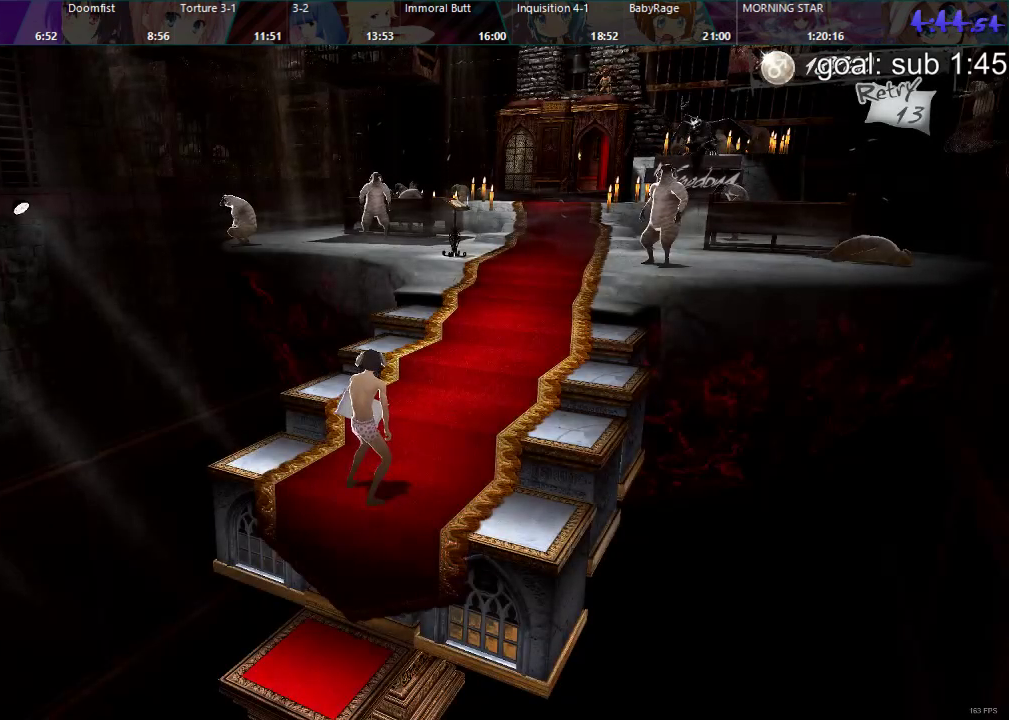
{"buttons": ["CROSS"], "left_stick": "center", "right_stick": "center", "events": [[33, "CROSS", "down"], [183, "CROSS", "up"], [250, "CROSS", "down"], [300, "CROSS", "up"], [350, "CROSS", "down"], [400, "CROSS", "up"], [450, "CROSS", "down"]]}
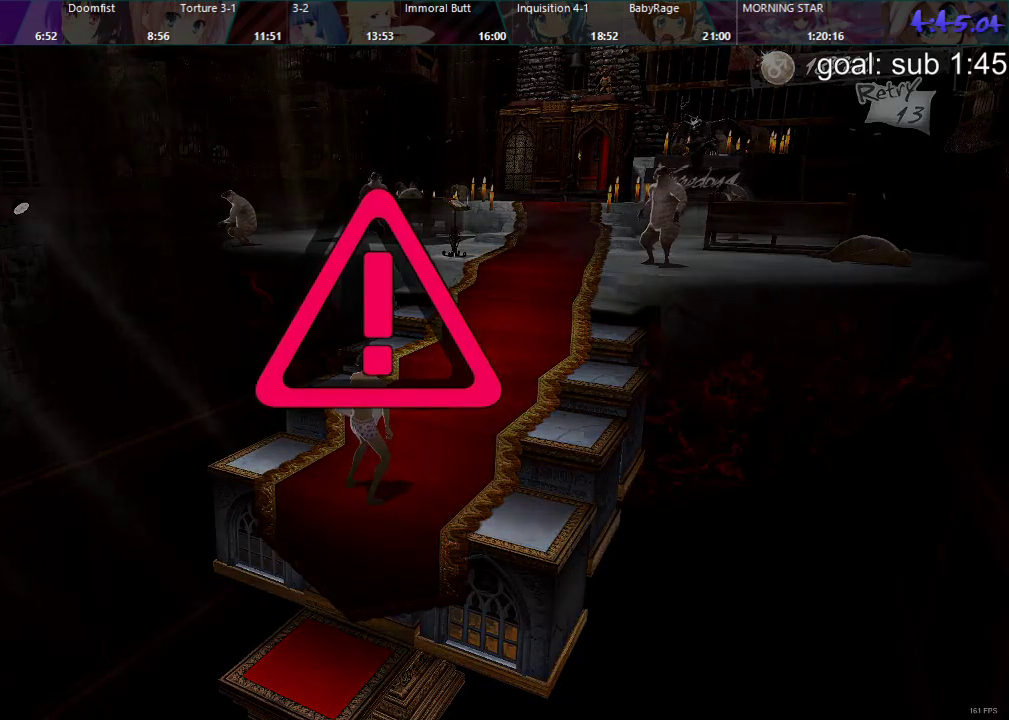
{"buttons": [], "left_stick": "center", "right_stick": "center", "events": [[17, "CROSS", "up"], [67, "CROSS", "down"], [133, "CROSS", "up"], [183, "CROSS", "down"], [250, "CROSS", "up"], [283, "CROSS", "down"], [350, "CROSS", "up"], [417, "CROSS", "down"], [467, "CROSS", "up"]]}
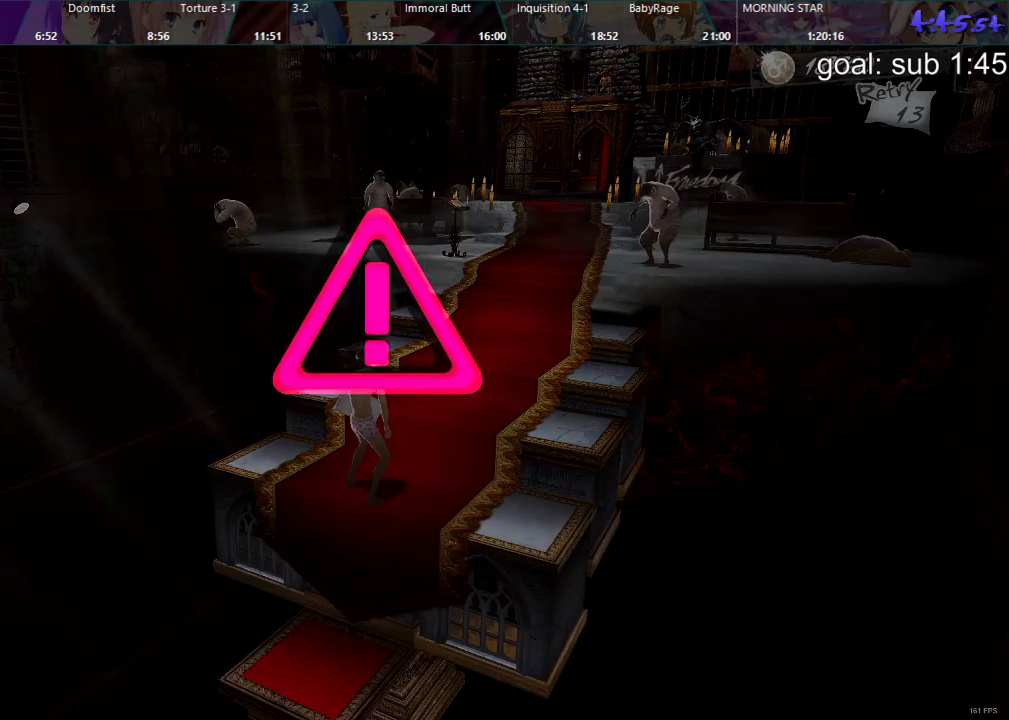
{"buttons": [], "left_stick": "center", "right_stick": "center", "events": [[17, "CROSS", "down"], [67, "CROSS", "up"], [133, "CROSS", "down"], [183, "CROSS", "up"]]}
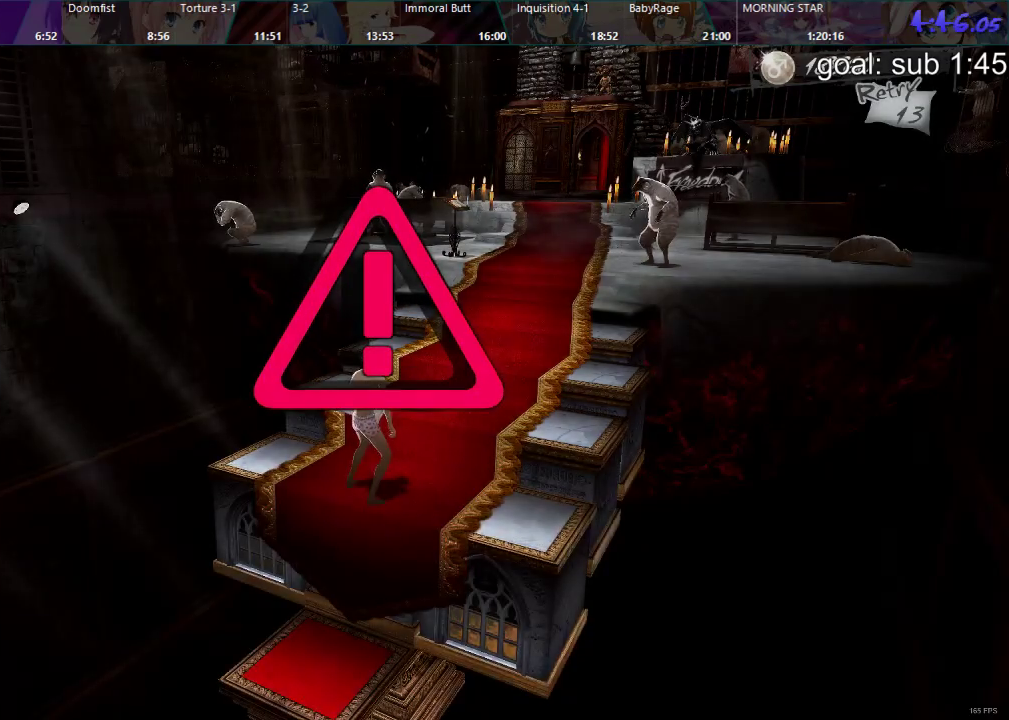
{"buttons": ["DPAD_DOWN", "DPAD_LEFT"], "left_stick": "center", "right_stick": "center", "events": [[267, "DPAD_UP", "down"], [333, "DPAD_UP", "up"], [417, "DPAD_LEFT", "down"], [433, "DPAD_DOWN", "down"]]}
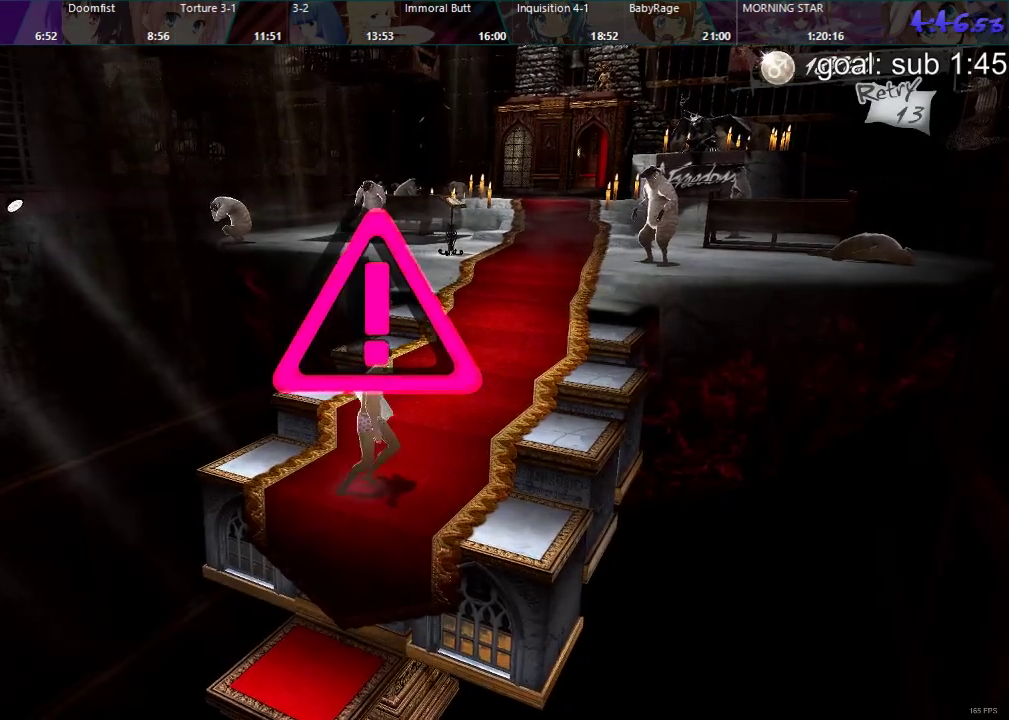
{"buttons": ["DPAD_DOWN", "DPAD_LEFT"], "left_stick": "center", "right_stick": "center", "events": []}
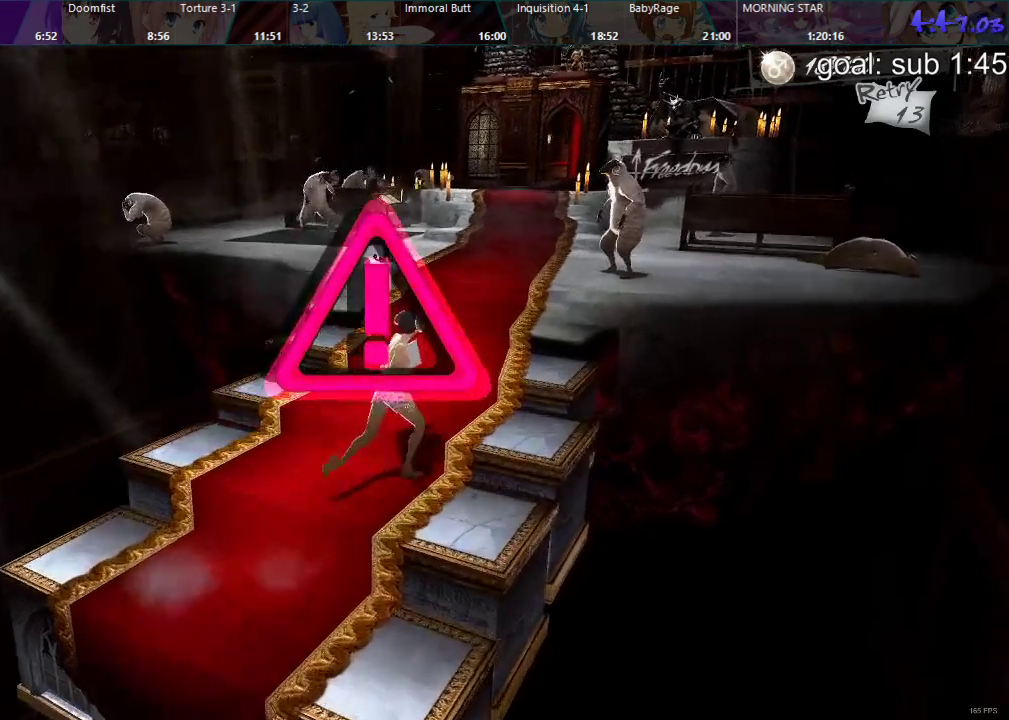
{"buttons": ["DPAD_DOWN"], "left_stick": "center", "right_stick": "center", "events": [[383, "DPAD_LEFT", "up"]]}
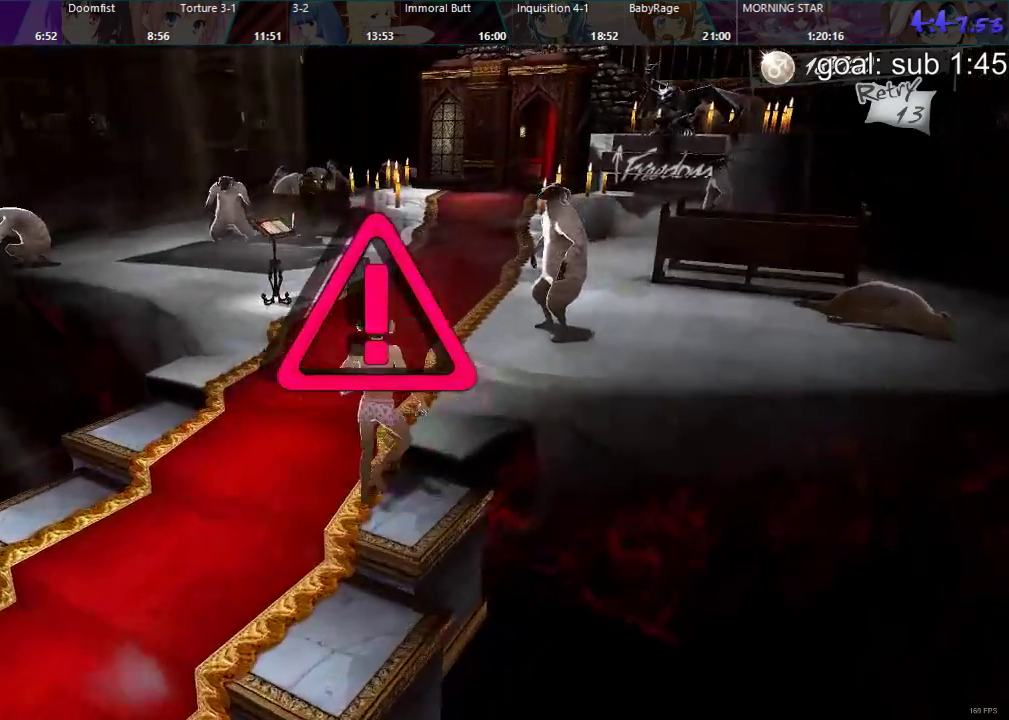
{"buttons": ["DPAD_DOWN"], "left_stick": "center", "right_stick": "center", "events": []}
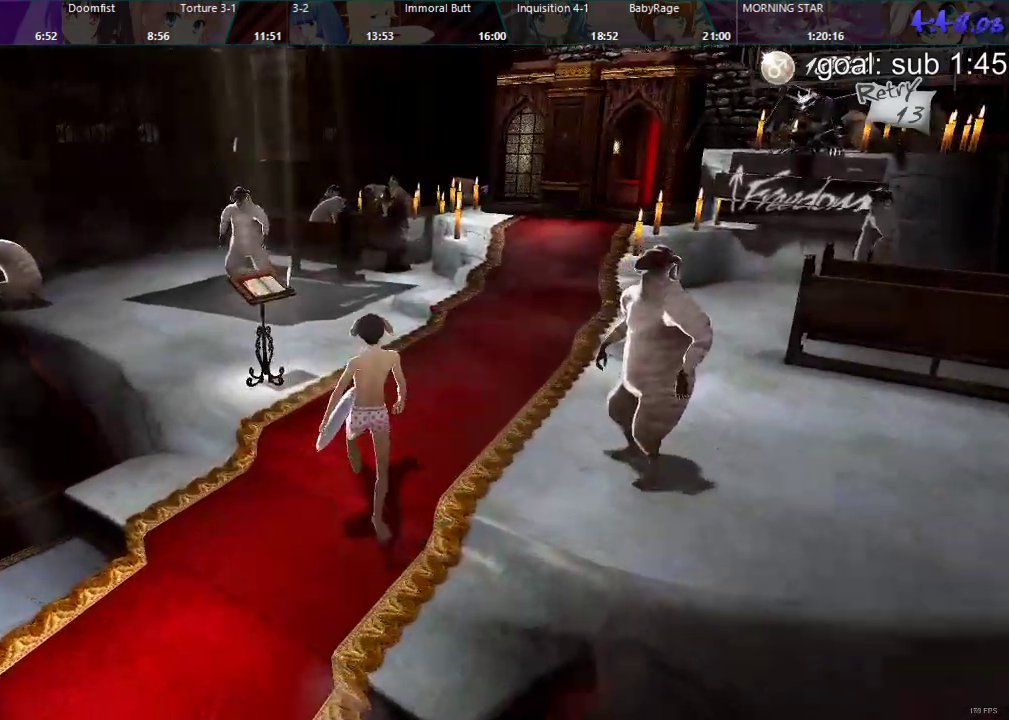
{"buttons": ["DPAD_DOWN", "DPAD_LEFT"], "left_stick": "center", "right_stick": "center", "events": [[117, "DPAD_LEFT", "down"]]}